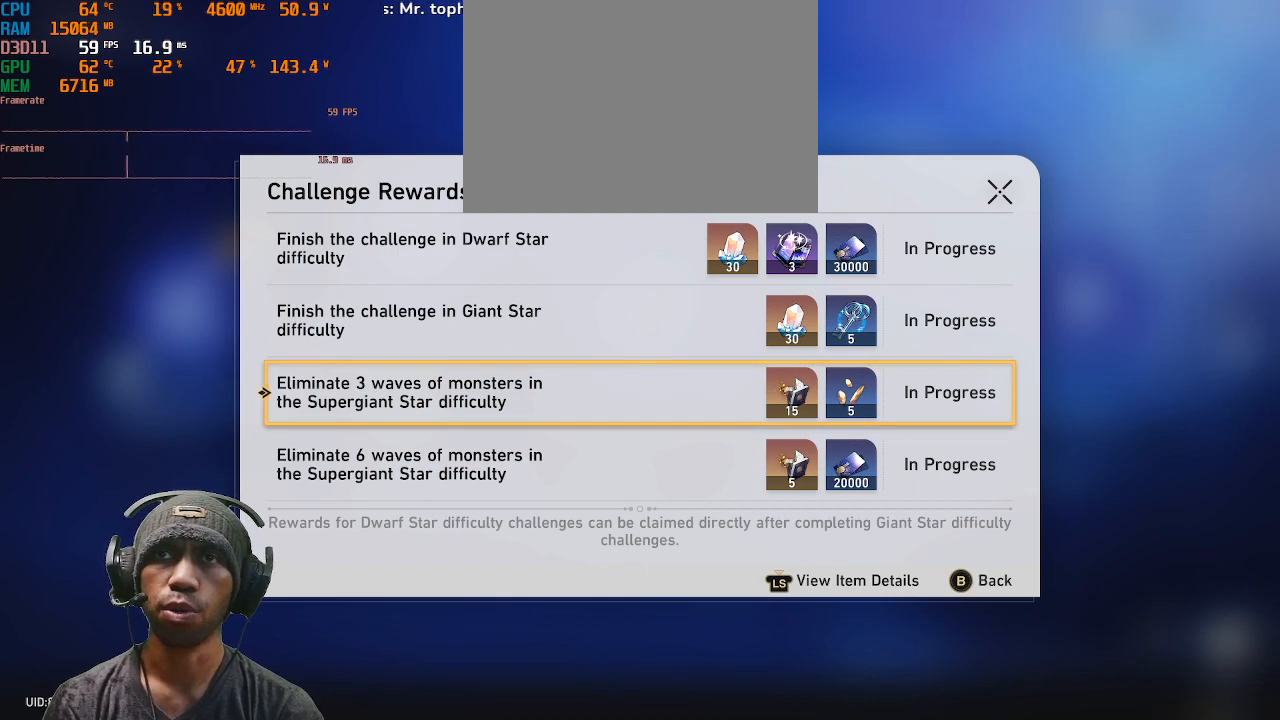
Gameplay with a controller (PlayStation layout); each line is a JSON object with the inputs held at the frame after it. "events" lists button and stick changes between this image and that frame as [ms after this image, input, new state], when the widget could be followed in between. Not read: R3.
{"buttons": ["R2"], "left_stick": "center", "right_stick": "center", "events": []}
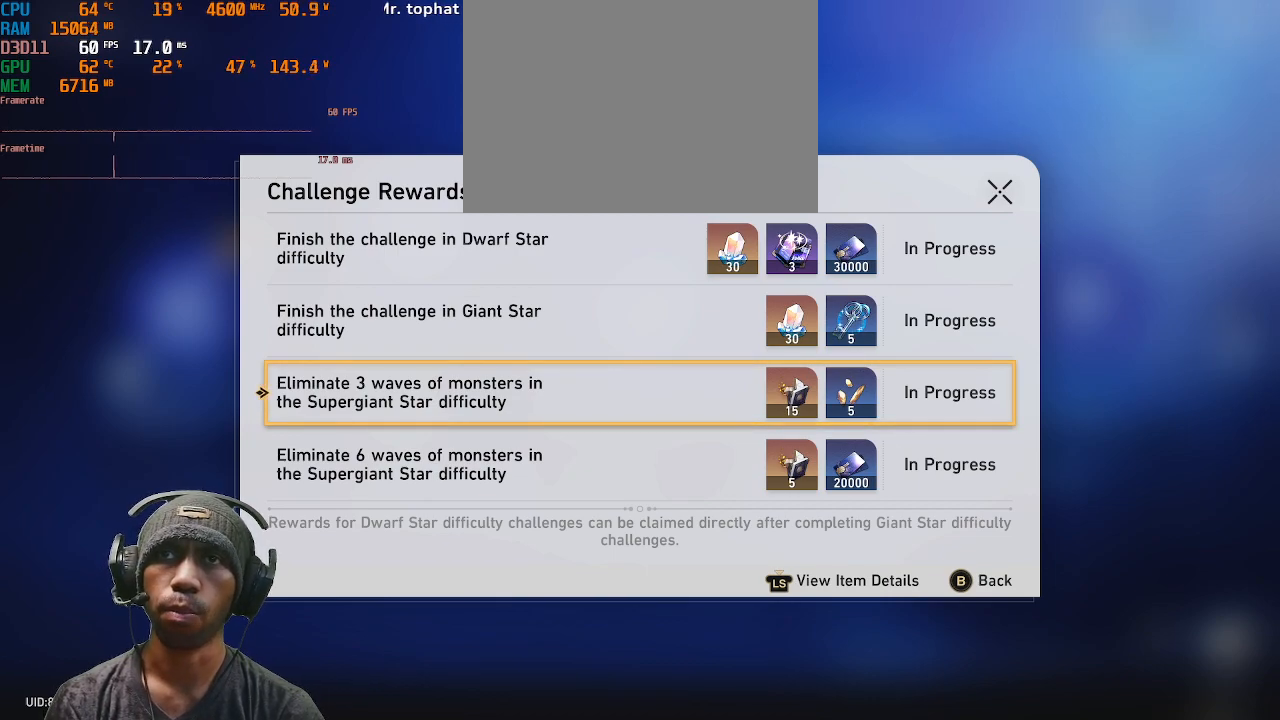
{"buttons": ["R2"], "left_stick": "down", "right_stick": "center", "events": [[500, "left_stick", "down"]]}
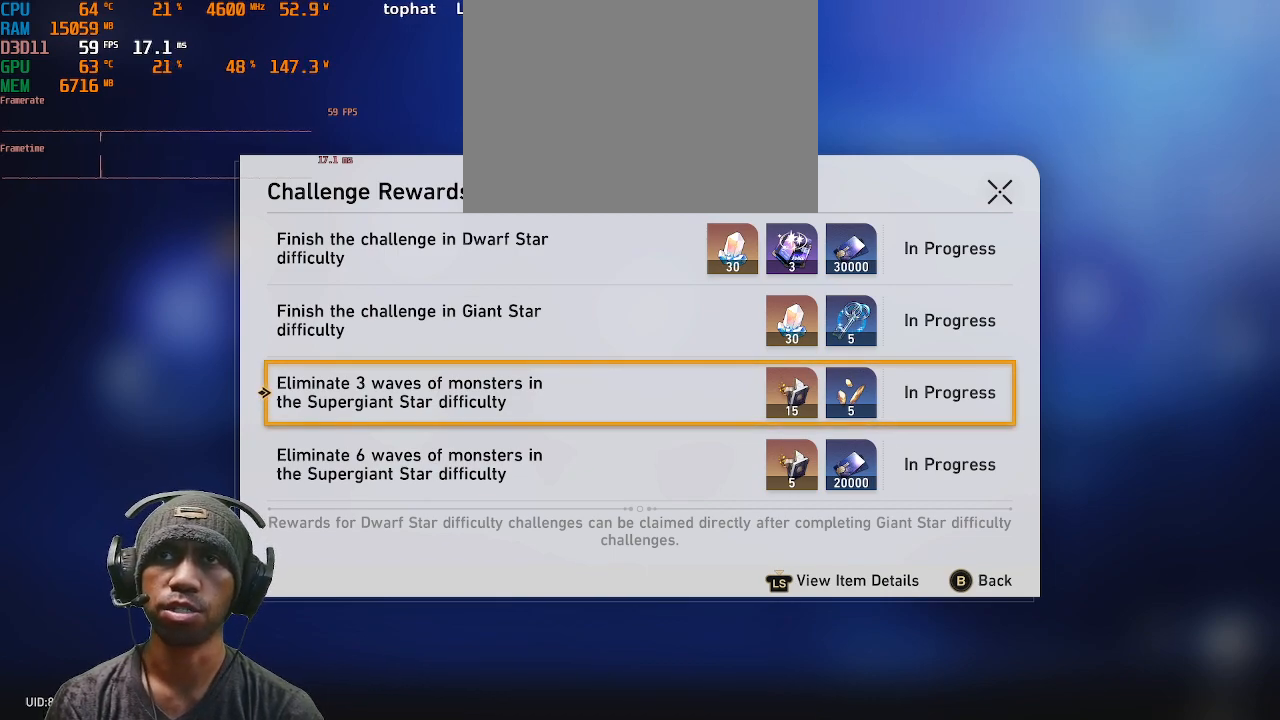
{"buttons": ["R2"], "left_stick": "center", "right_stick": "center", "events": [[183, "left_stick", "center"]]}
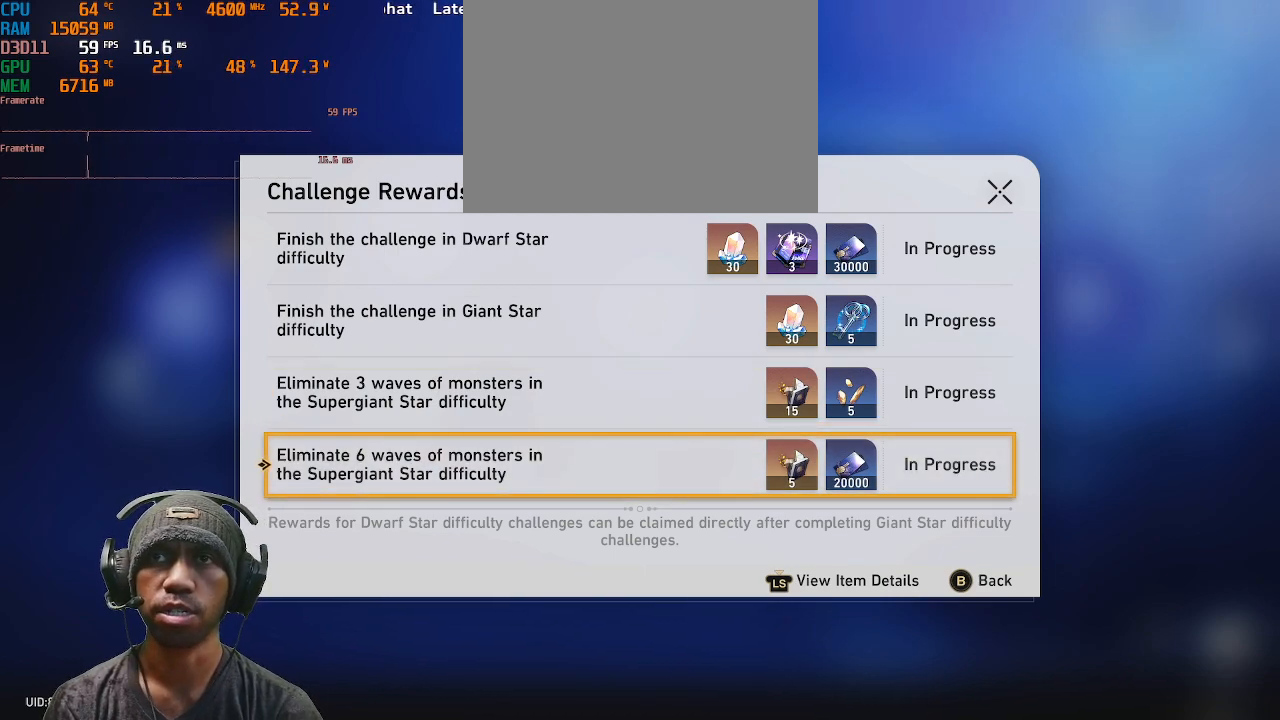
{"buttons": ["R2"], "left_stick": "center", "right_stick": "down", "events": [[483, "right_stick", "down"]]}
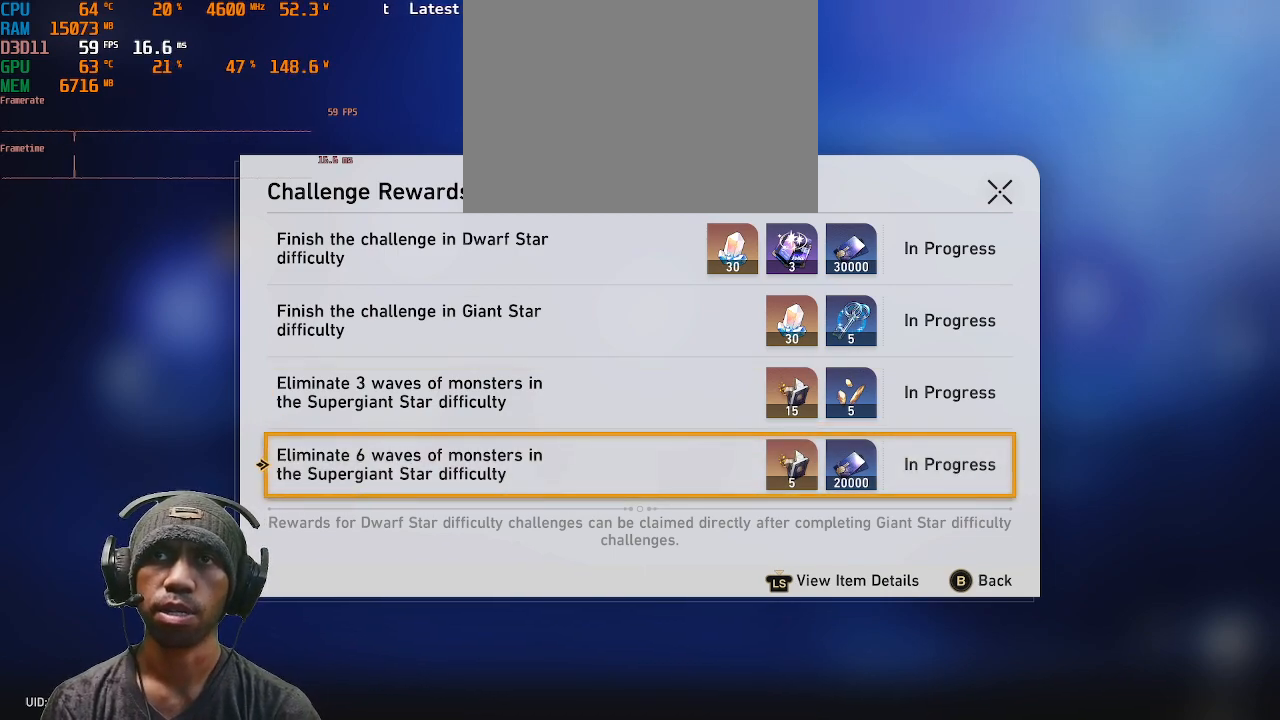
{"buttons": ["R2"], "left_stick": "center", "right_stick": "center", "events": [[167, "right_stick", "center"]]}
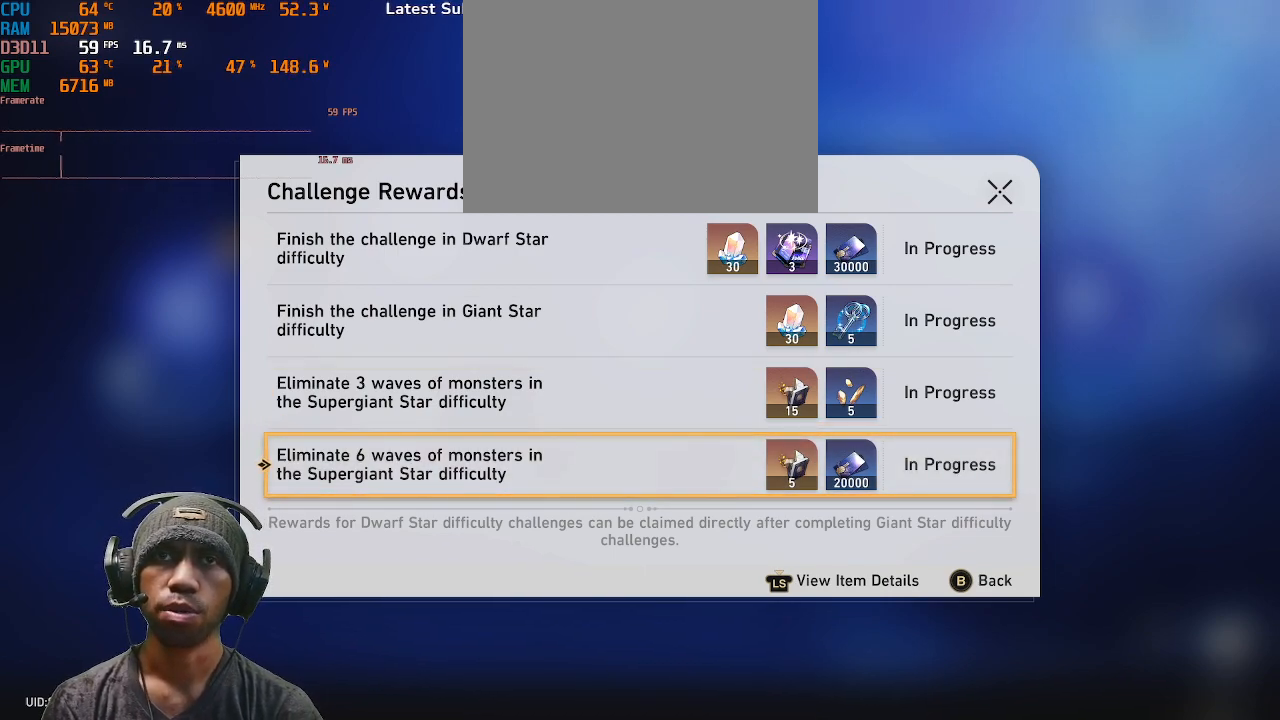
{"buttons": ["R2"], "left_stick": "center", "right_stick": "center", "events": []}
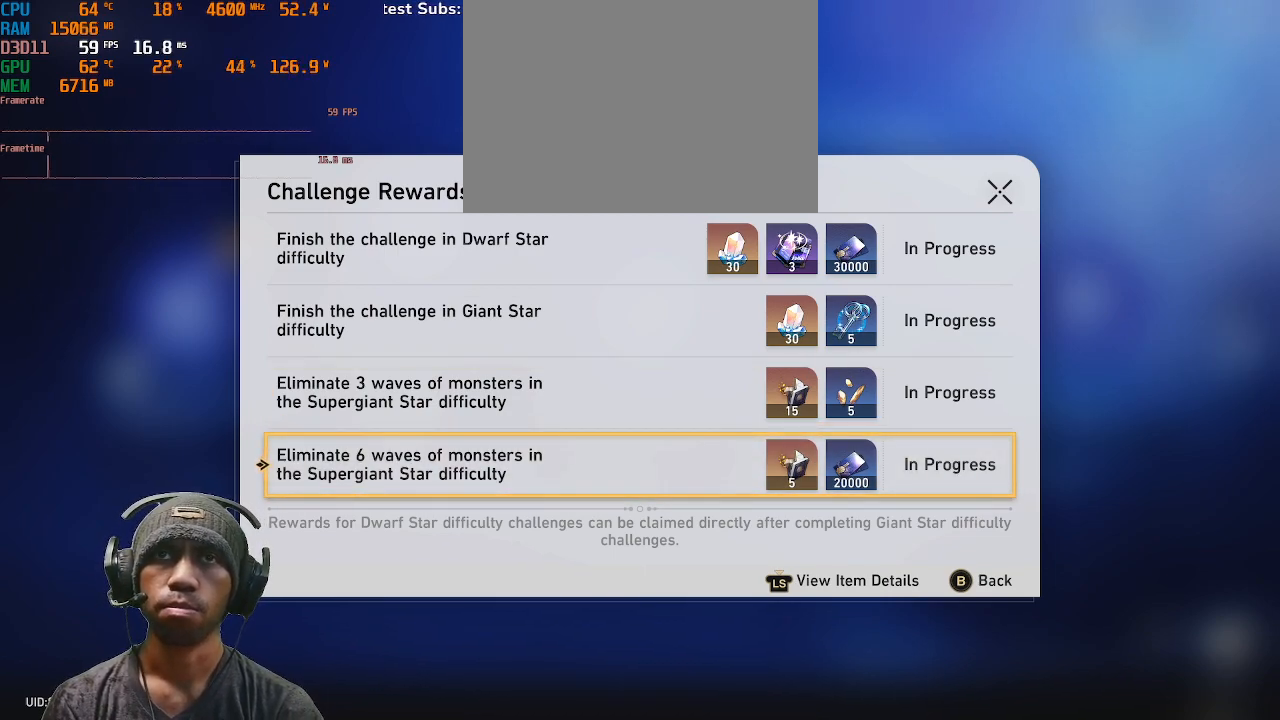
{"buttons": ["R2"], "left_stick": "center", "right_stick": "center", "events": []}
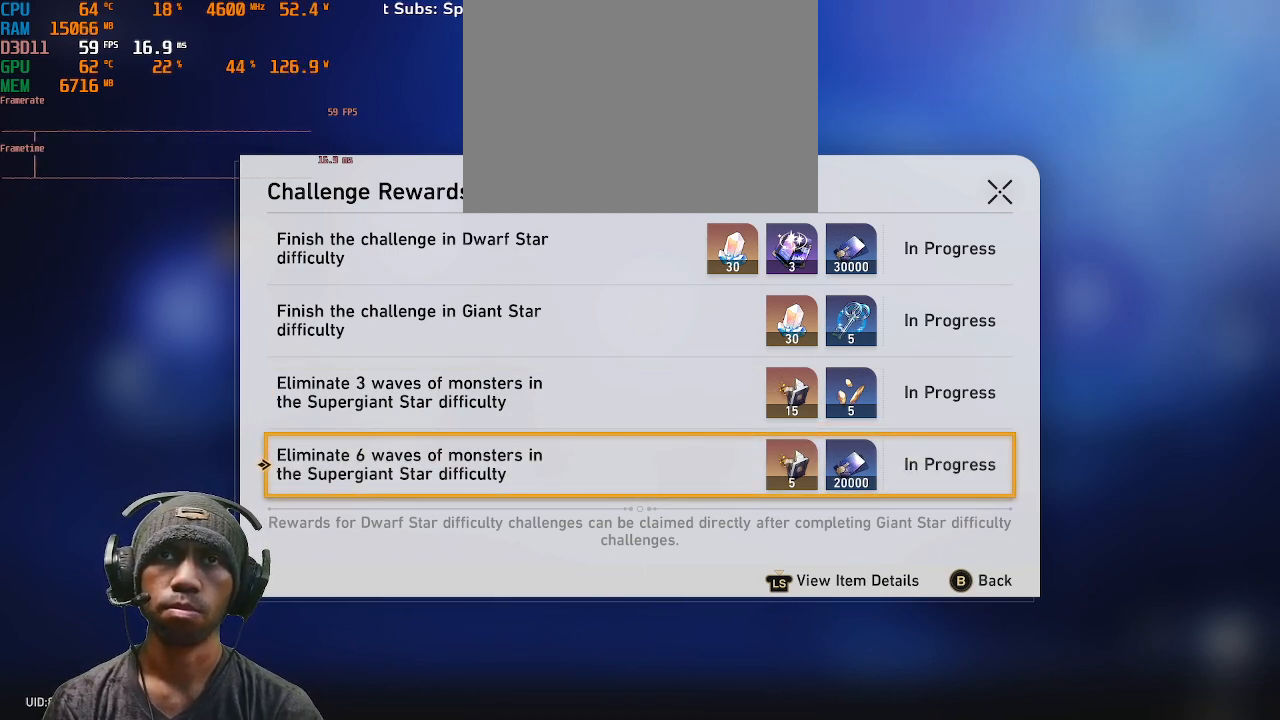
{"buttons": ["R2"], "left_stick": "center", "right_stick": "center", "events": []}
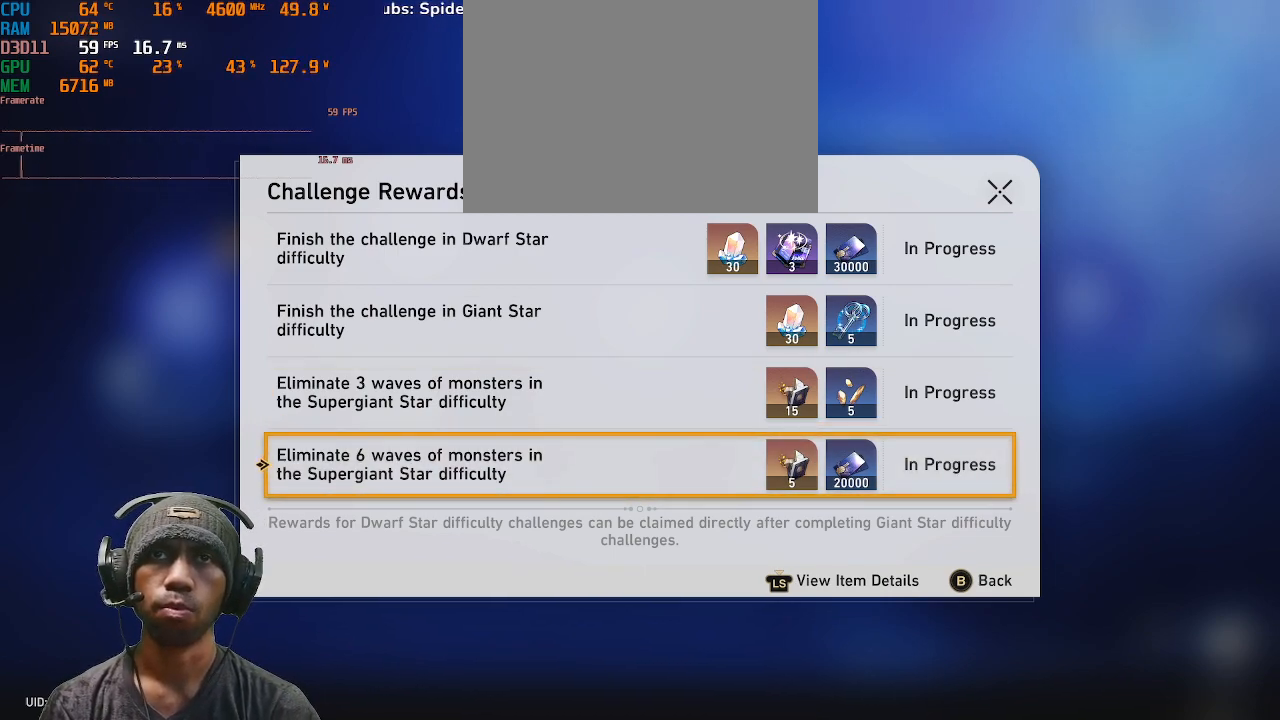
{"buttons": ["R2"], "left_stick": "center", "right_stick": "center", "events": []}
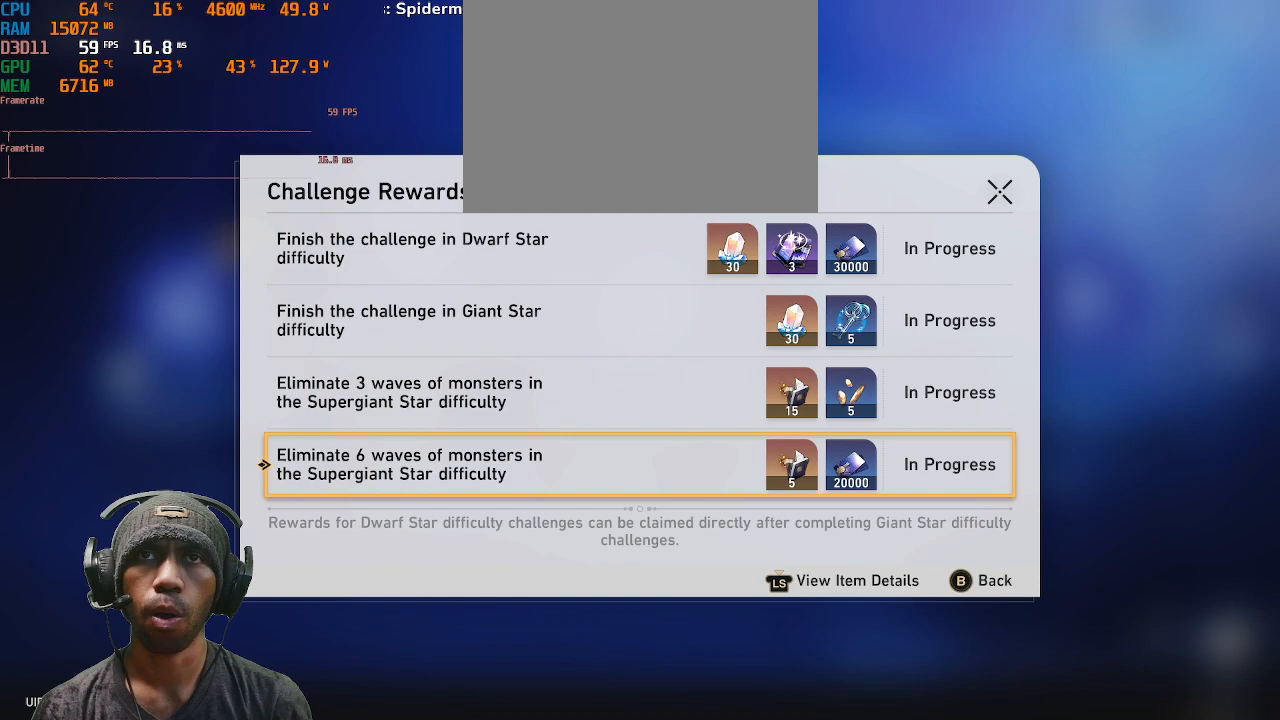
{"buttons": ["R2"], "left_stick": "center", "right_stick": "center", "events": []}
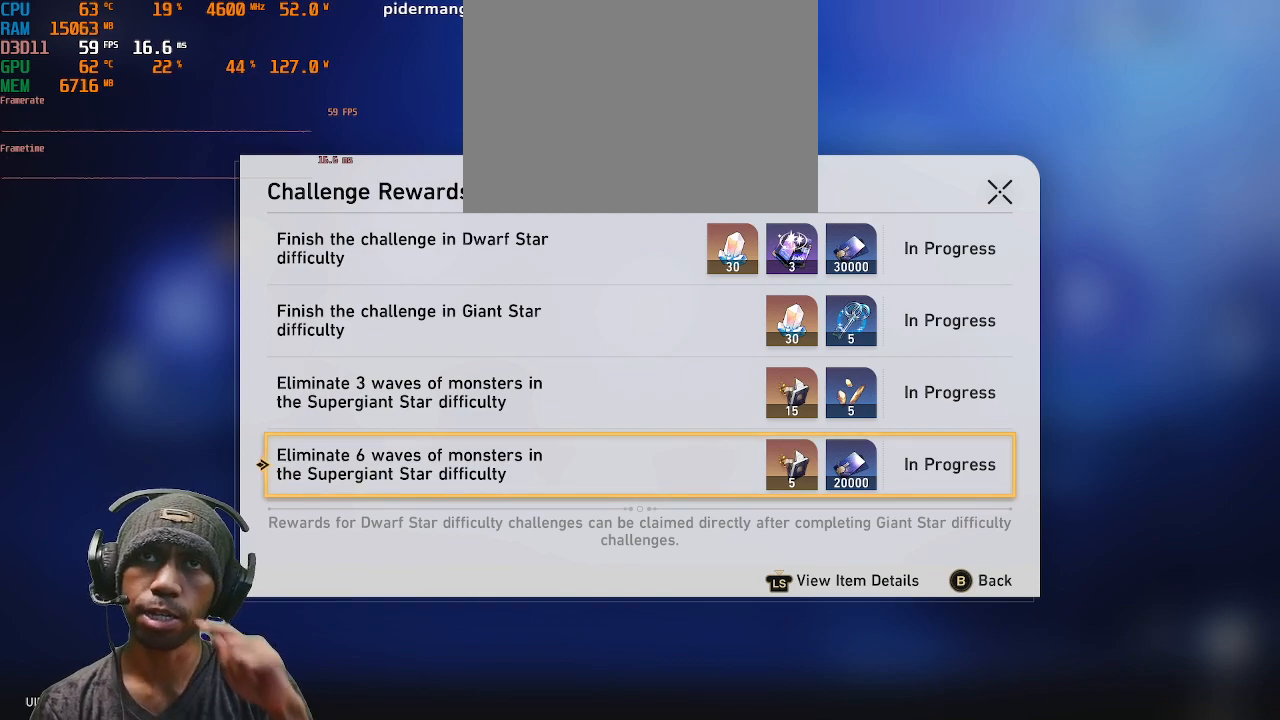
{"buttons": ["R2"], "left_stick": "center", "right_stick": "center", "events": []}
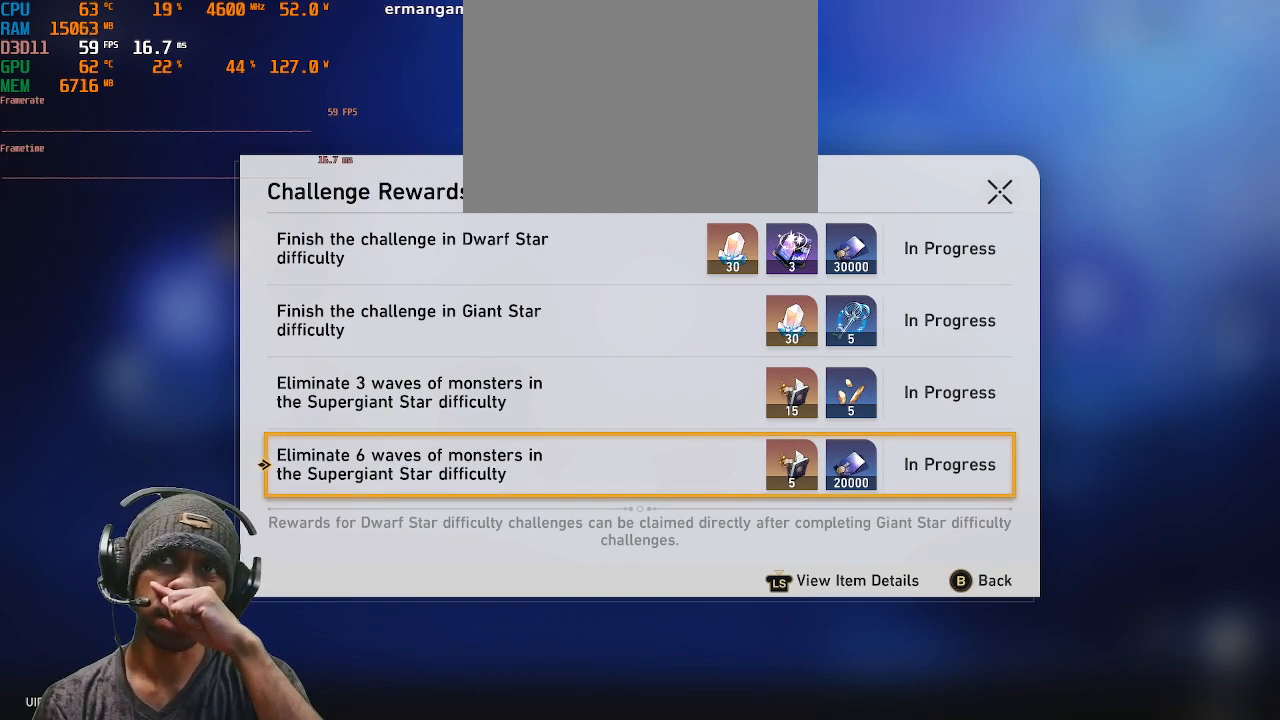
{"buttons": ["R2"], "left_stick": "center", "right_stick": "center", "events": []}
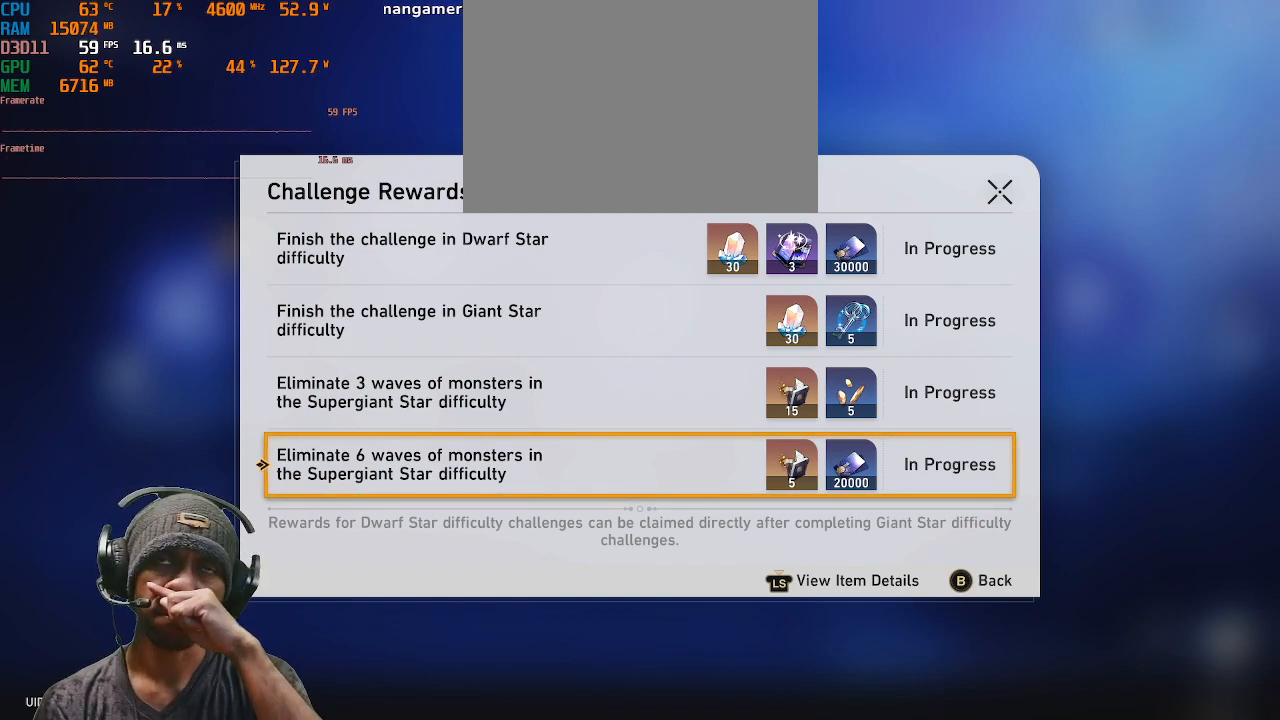
{"buttons": ["R2"], "left_stick": "up", "right_stick": "center", "events": [[500, "left_stick", "up"]]}
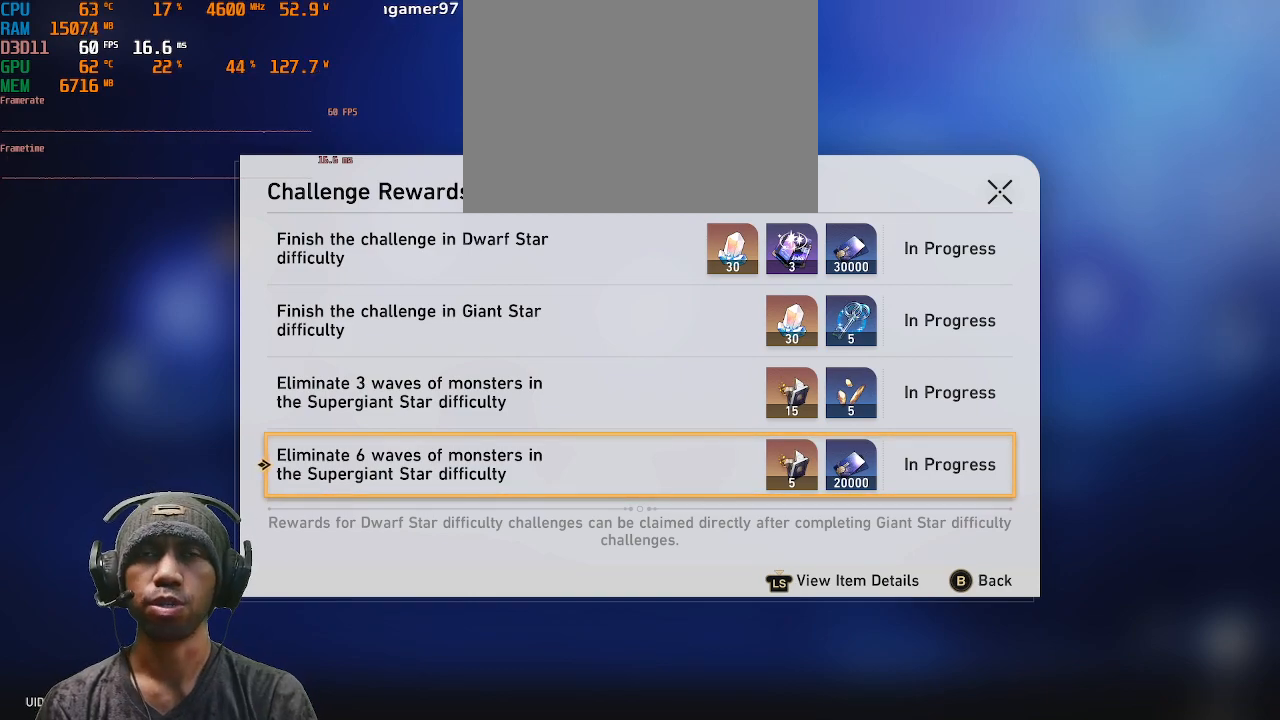
{"buttons": ["R2"], "left_stick": "center", "right_stick": "center", "events": [[183, "left_stick", "center"], [333, "left_stick", "up"], [483, "left_stick", "center"]]}
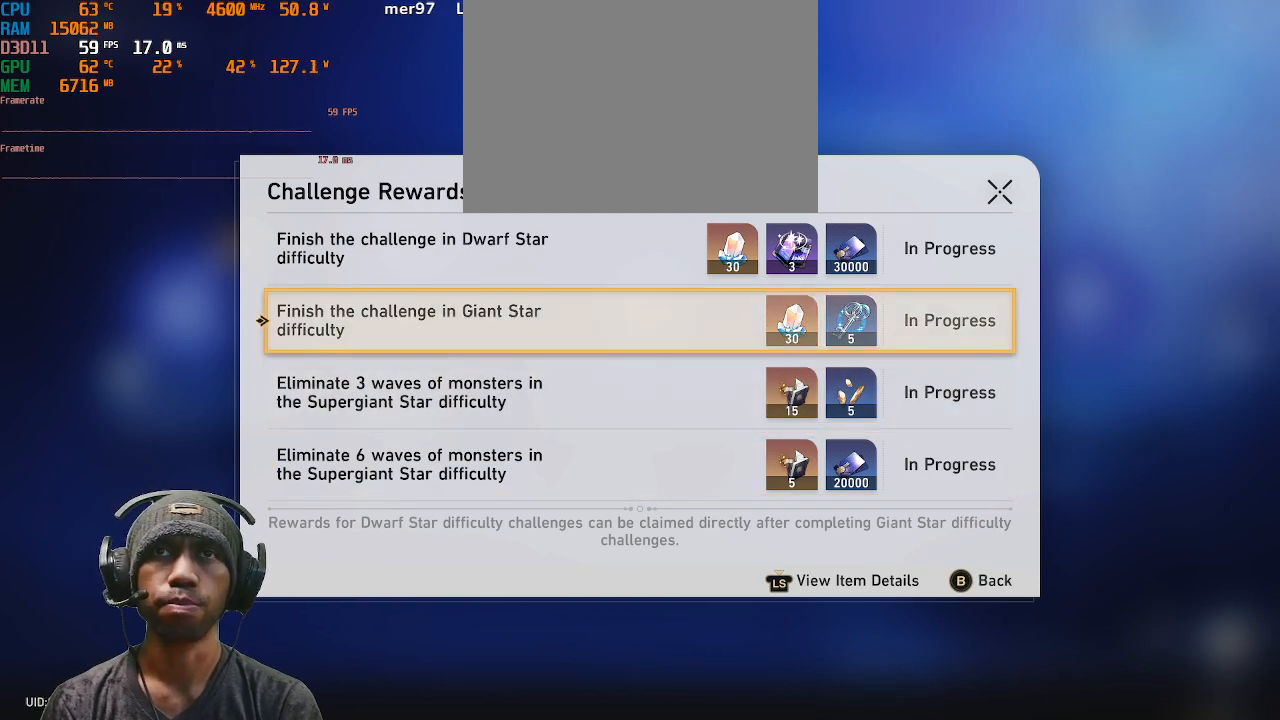
{"buttons": ["R2"], "left_stick": "center", "right_stick": "center", "events": [[167, "left_stick", "up"], [333, "left_stick", "center"]]}
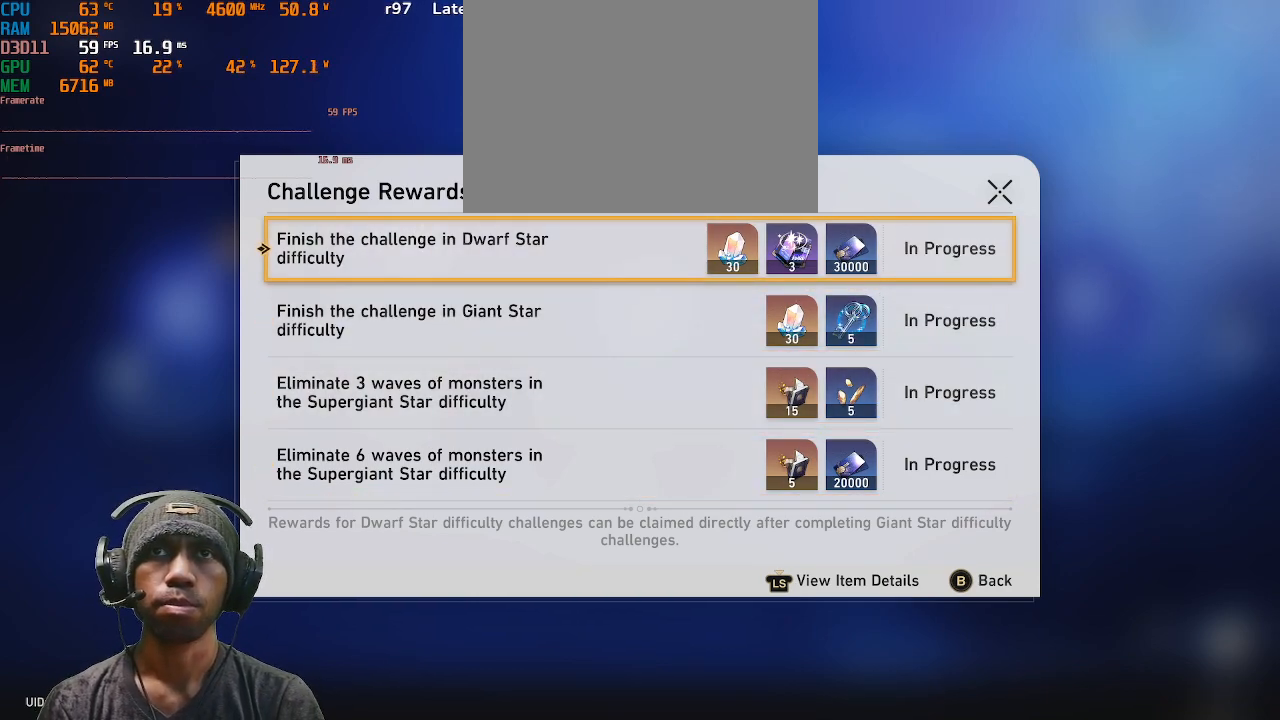
{"buttons": ["R2"], "left_stick": "center", "right_stick": "center", "events": []}
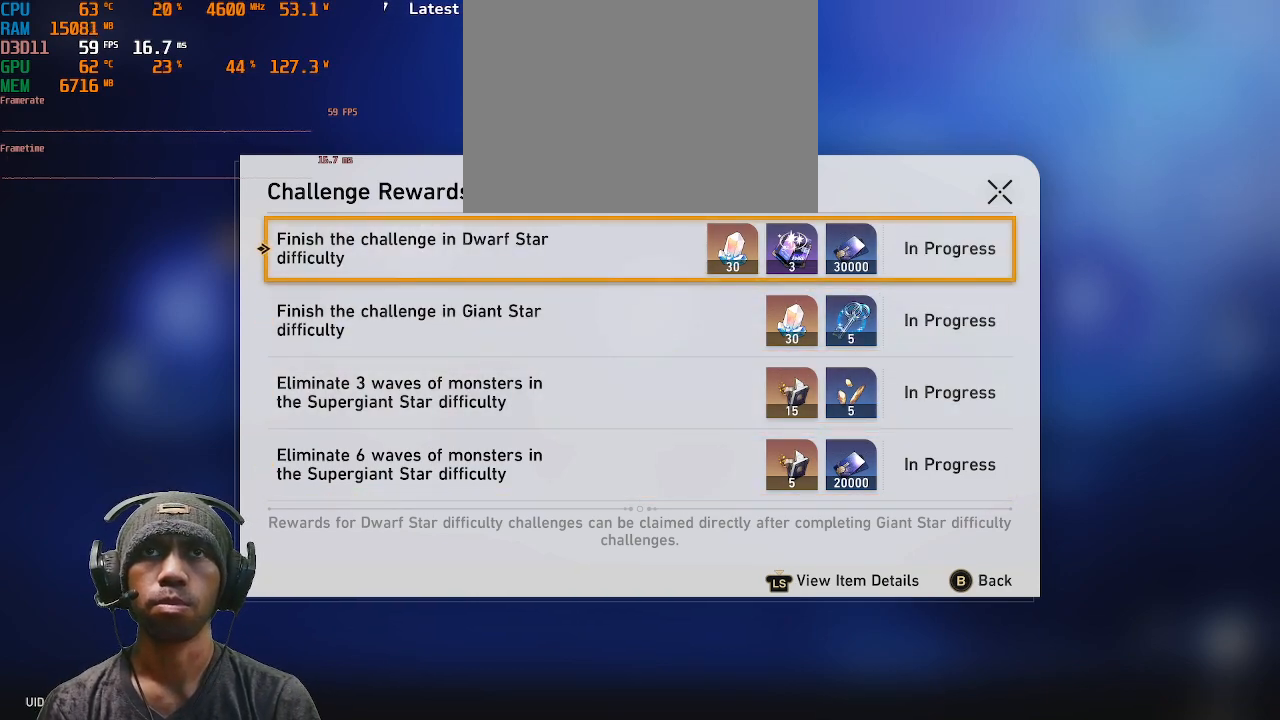
{"buttons": ["R2"], "left_stick": "center", "right_stick": "center", "events": []}
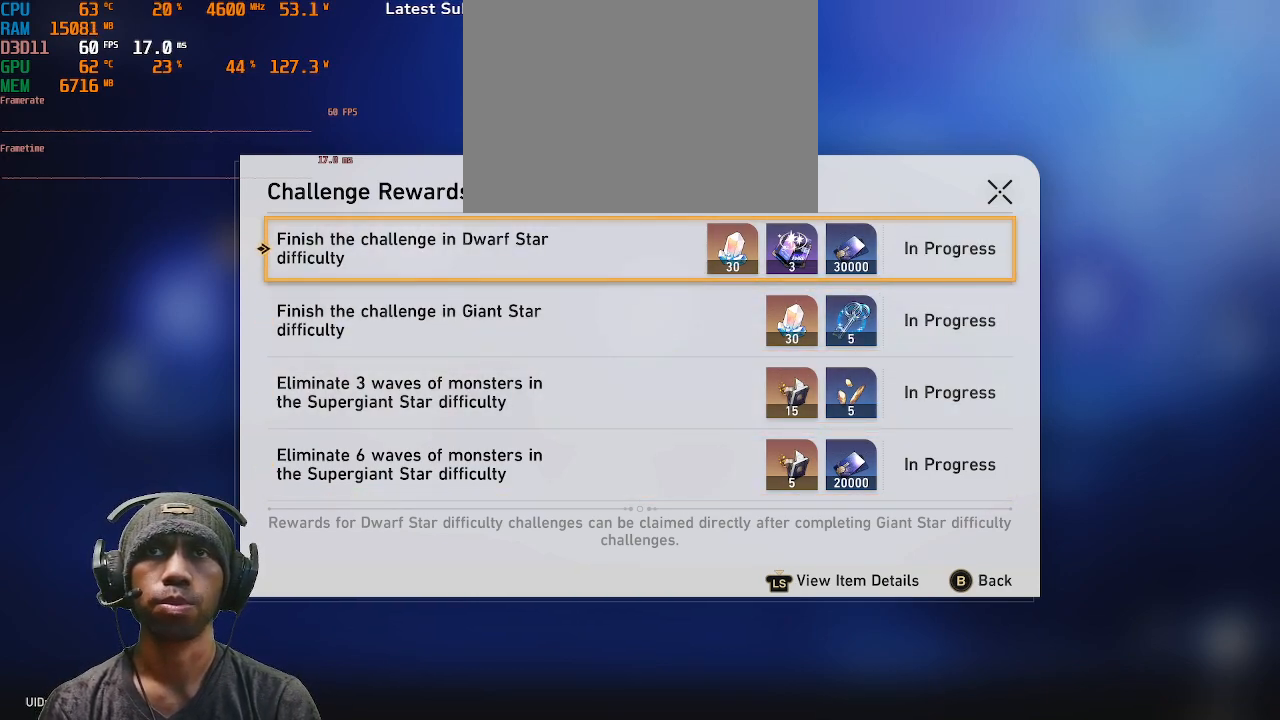
{"buttons": ["R2"], "left_stick": "center", "right_stick": "center", "events": []}
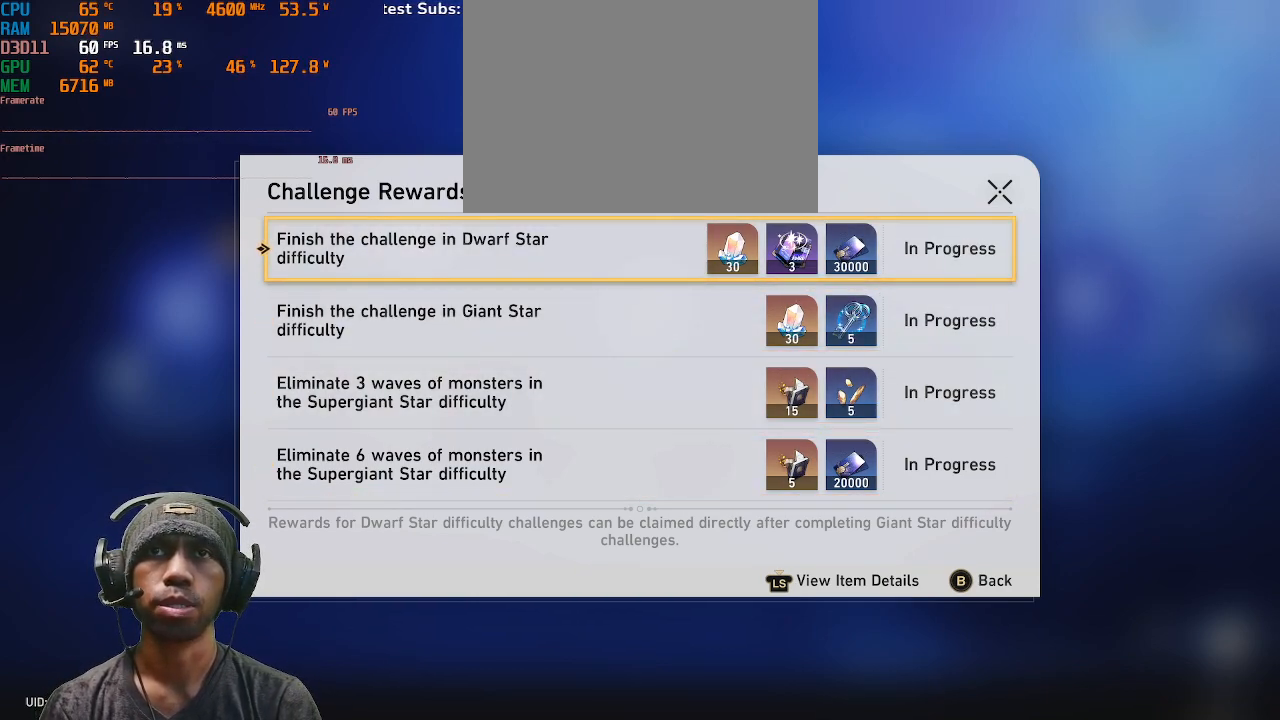
{"buttons": ["R2"], "left_stick": "center", "right_stick": "center", "events": []}
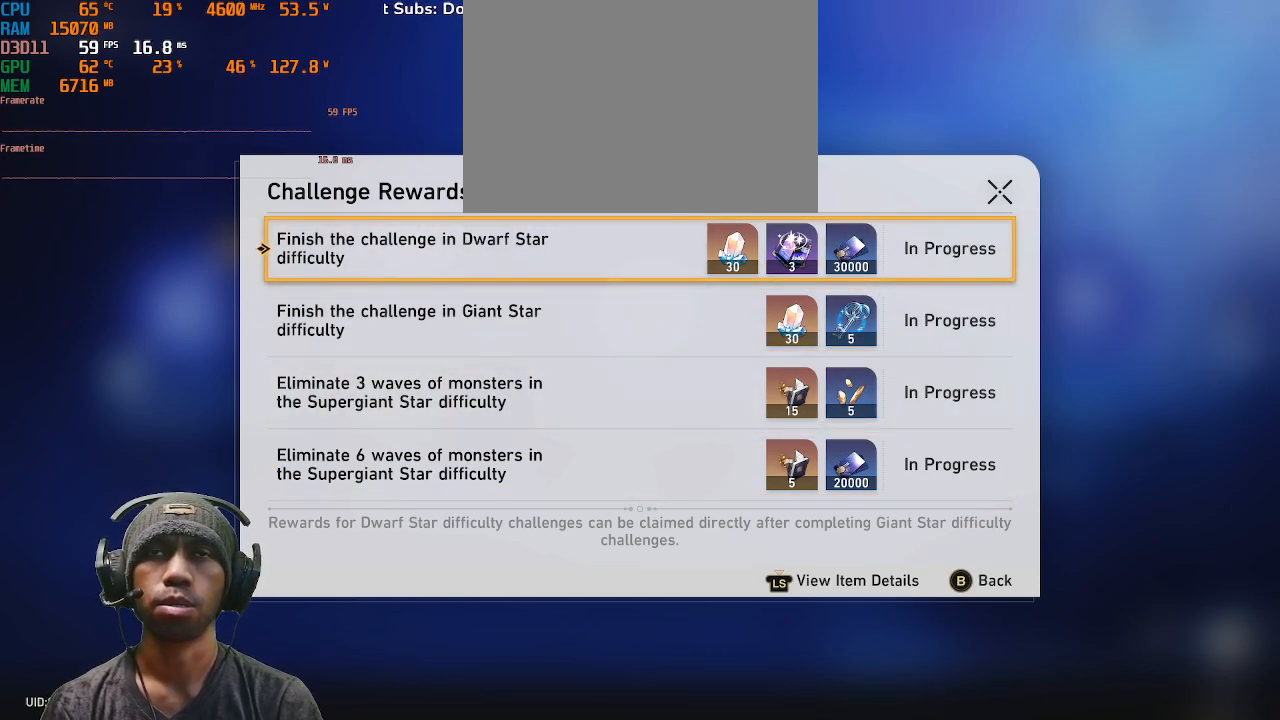
{"buttons": ["R2"], "left_stick": "center", "right_stick": "center", "events": []}
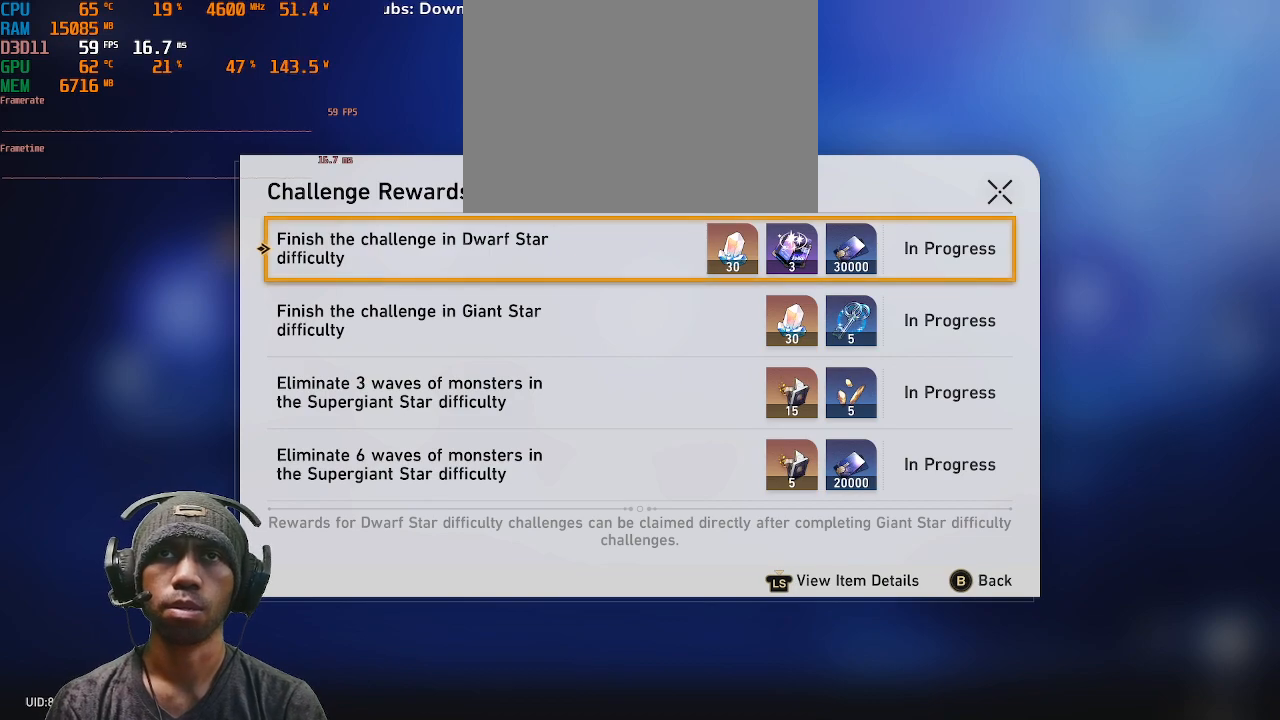
{"buttons": ["R2"], "left_stick": "center", "right_stick": "center", "events": []}
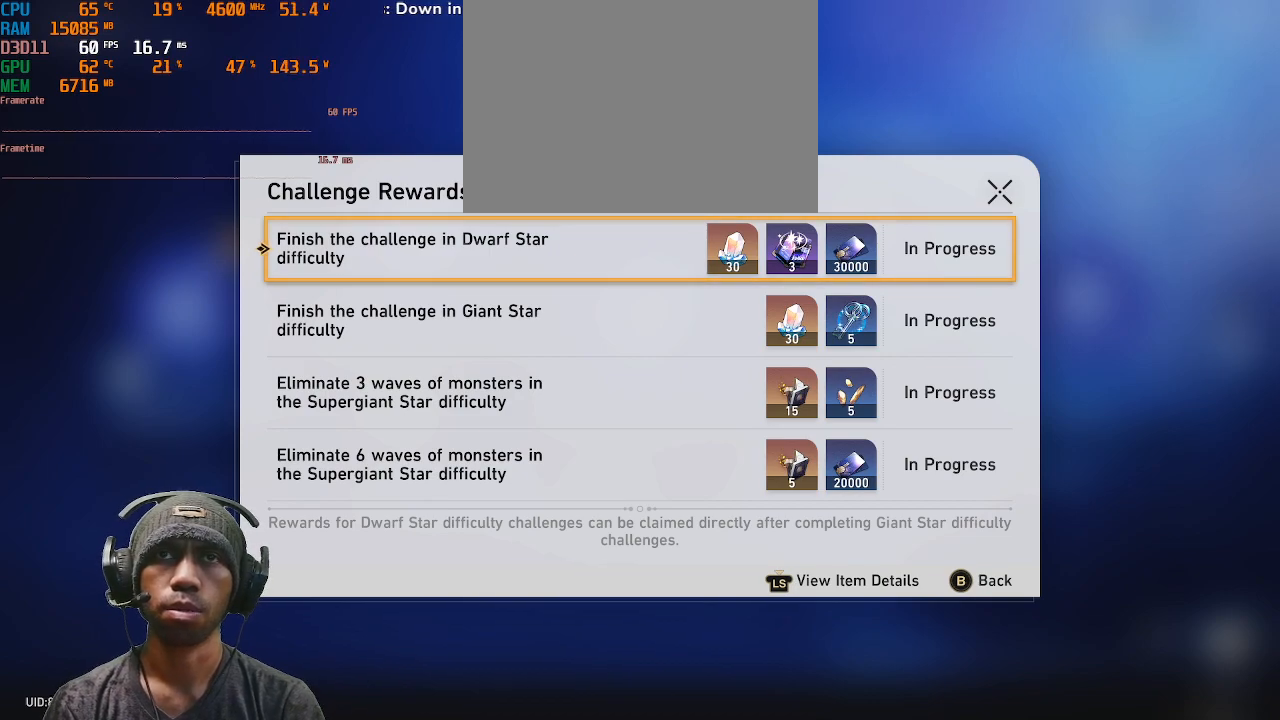
{"buttons": ["R2"], "left_stick": "center", "right_stick": "center", "events": [[167, "CIRCLE", "down"], [267, "CIRCLE", "up"]]}
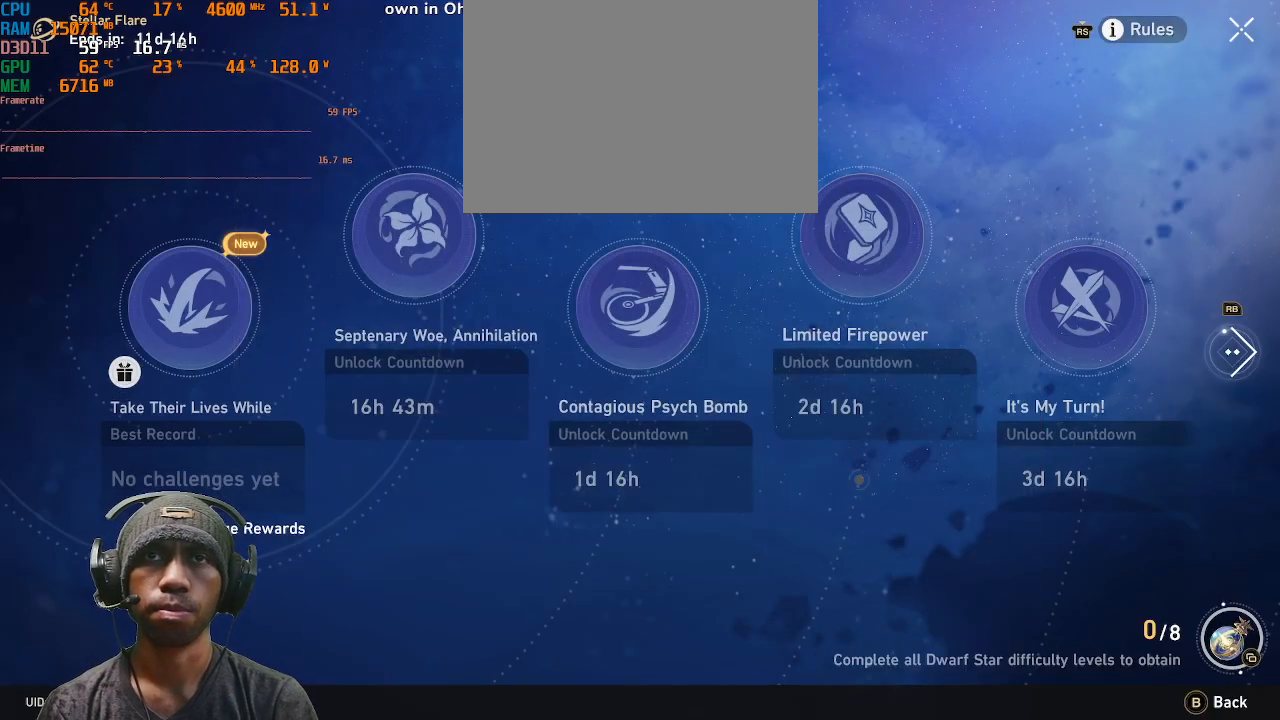
{"buttons": ["R2"], "left_stick": "center", "right_stick": "center", "events": []}
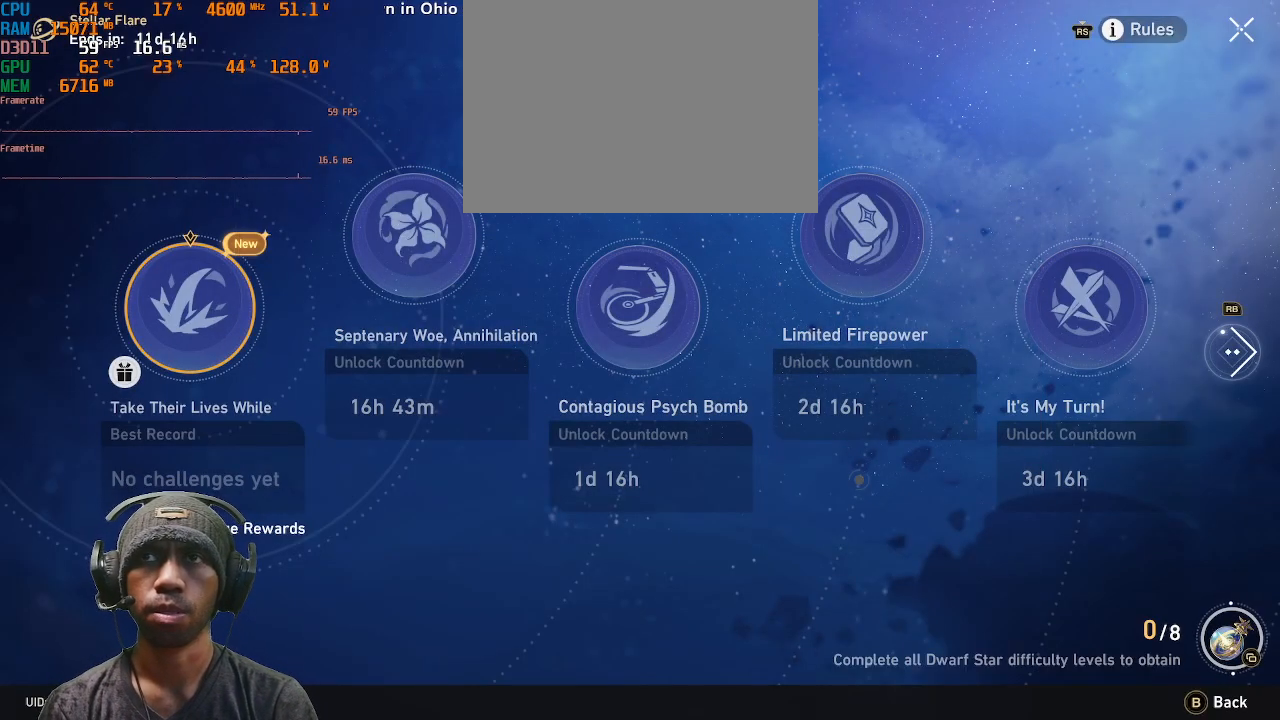
{"buttons": ["R2"], "left_stick": "center", "right_stick": "center", "events": []}
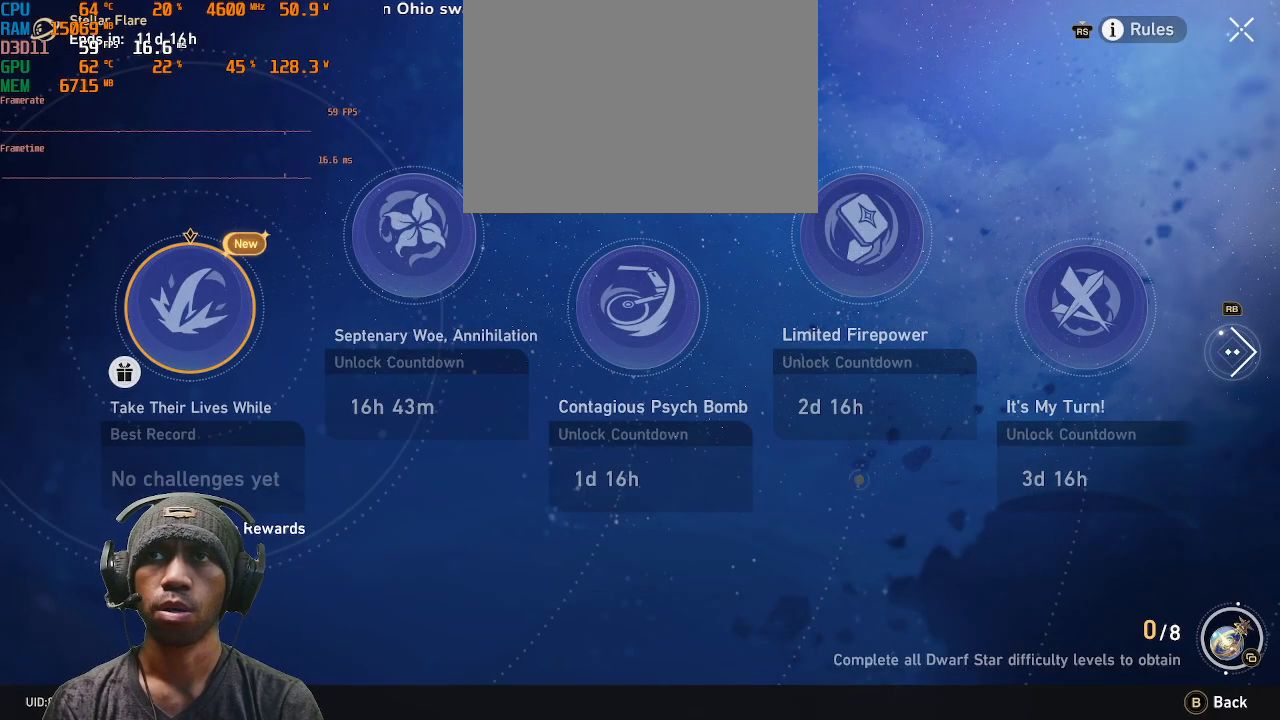
{"buttons": ["R2"], "left_stick": "center", "right_stick": "center", "events": []}
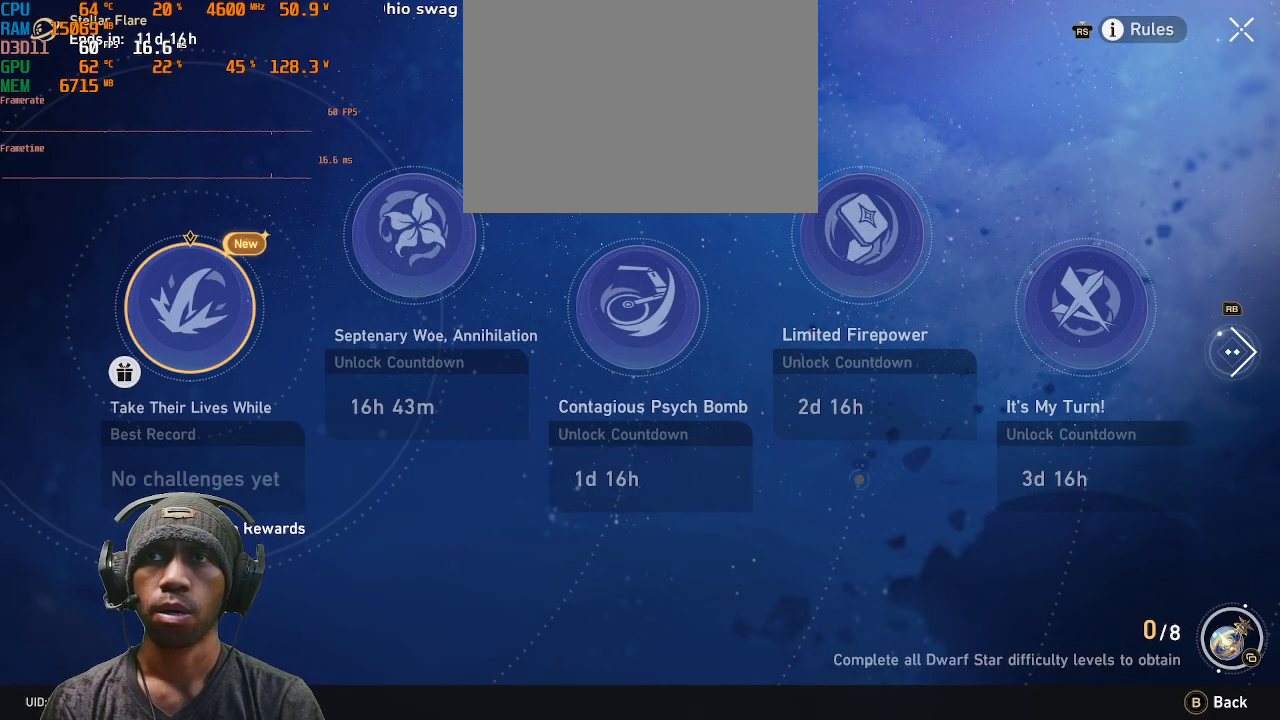
{"buttons": ["R2"], "left_stick": "center", "right_stick": "center", "events": []}
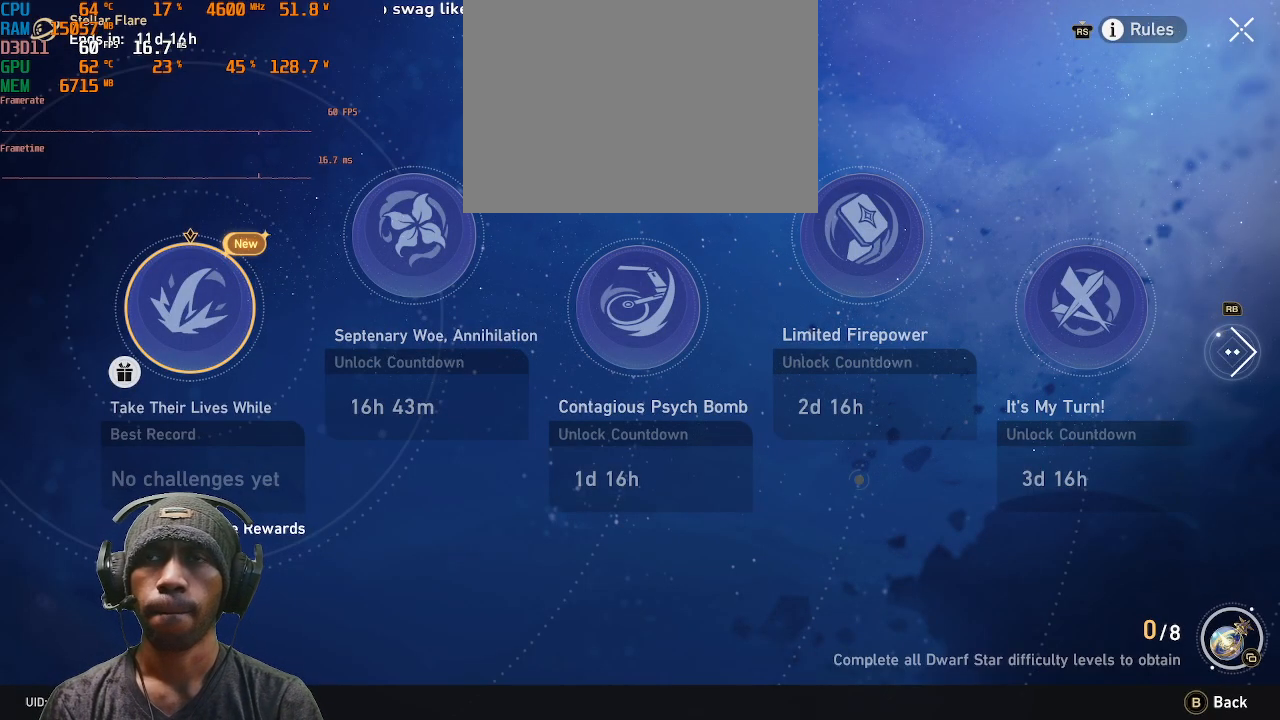
{"buttons": ["R2"], "left_stick": "center", "right_stick": "center", "events": []}
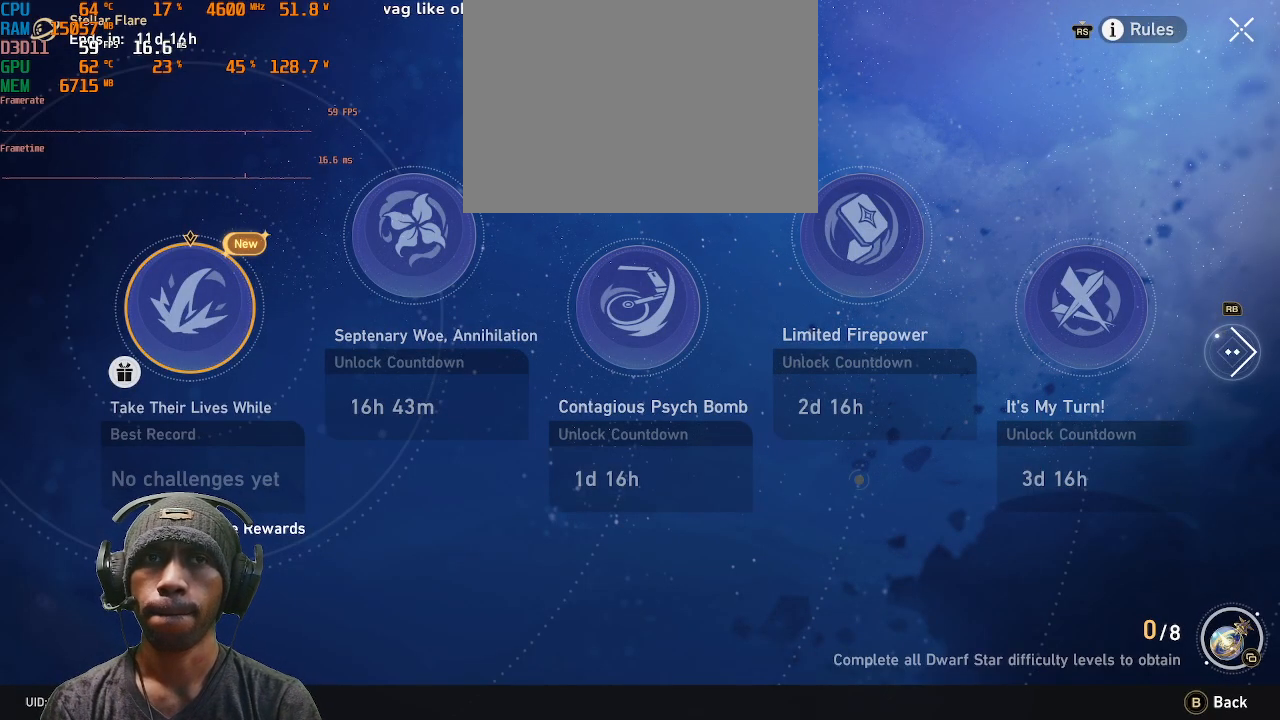
{"buttons": ["R2"], "left_stick": "center", "right_stick": "center", "events": []}